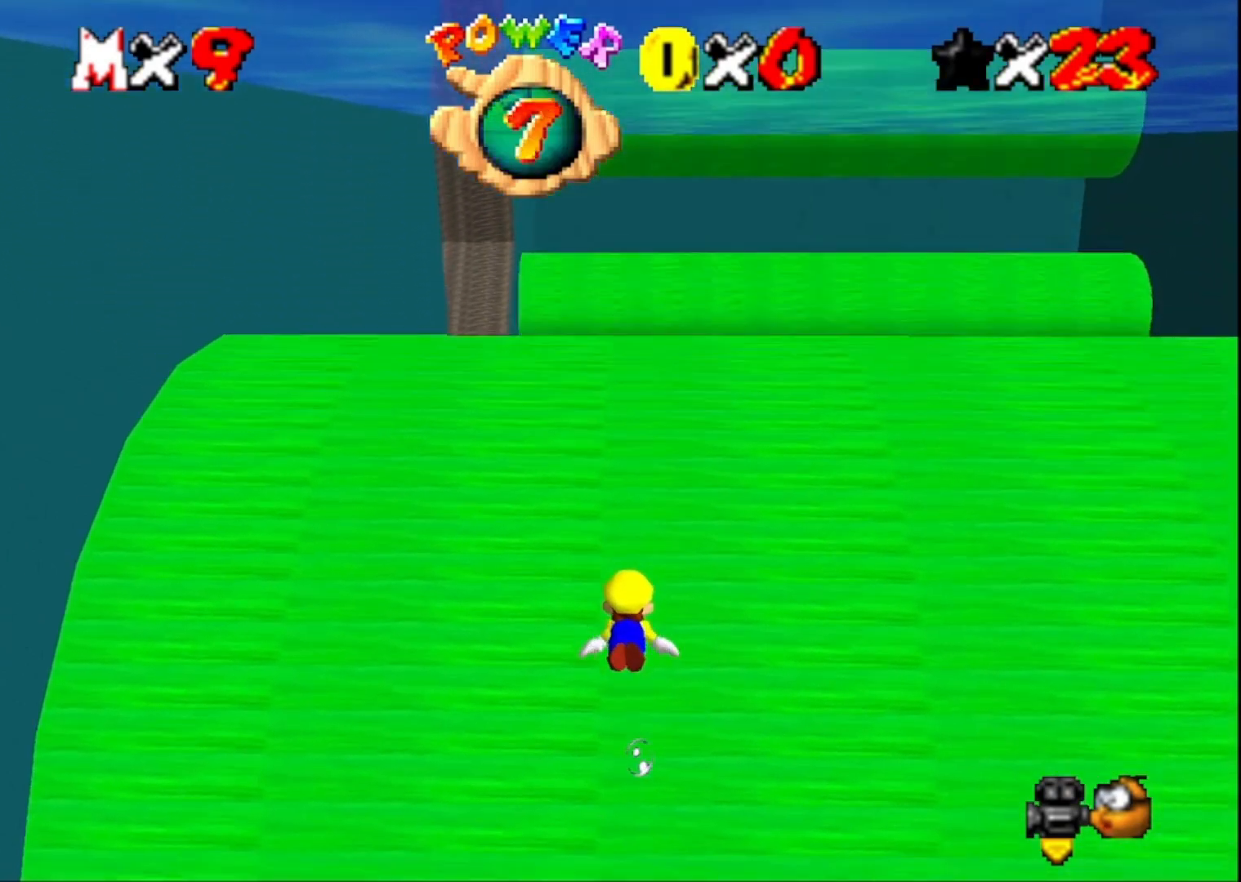
Gameplay with a controller (PlayStation layout); each line is a JSON object with the inputs held at the frame after it. "events" lists button and stick changes between this image and that frame as [ms after this image, input, new state], when the widget could be followed in between.
{"buttons": [], "left_stick": "down", "right_stick": "center", "events": [[267, "CROSS", "up"], [433, "left_stick", "down"]]}
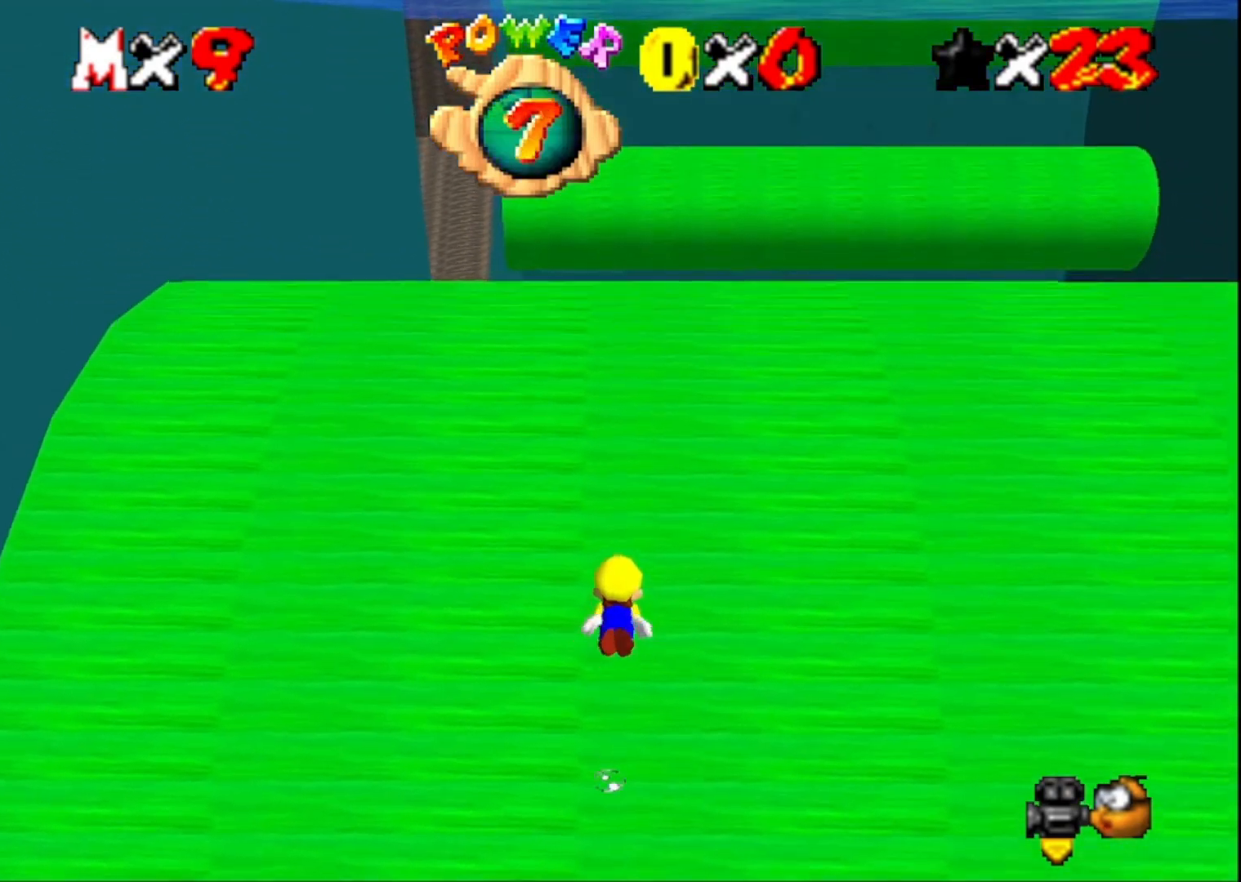
{"buttons": [], "left_stick": "center", "right_stick": "center", "events": [[167, "CROSS", "down"], [333, "left_stick", "center"], [400, "CROSS", "up"]]}
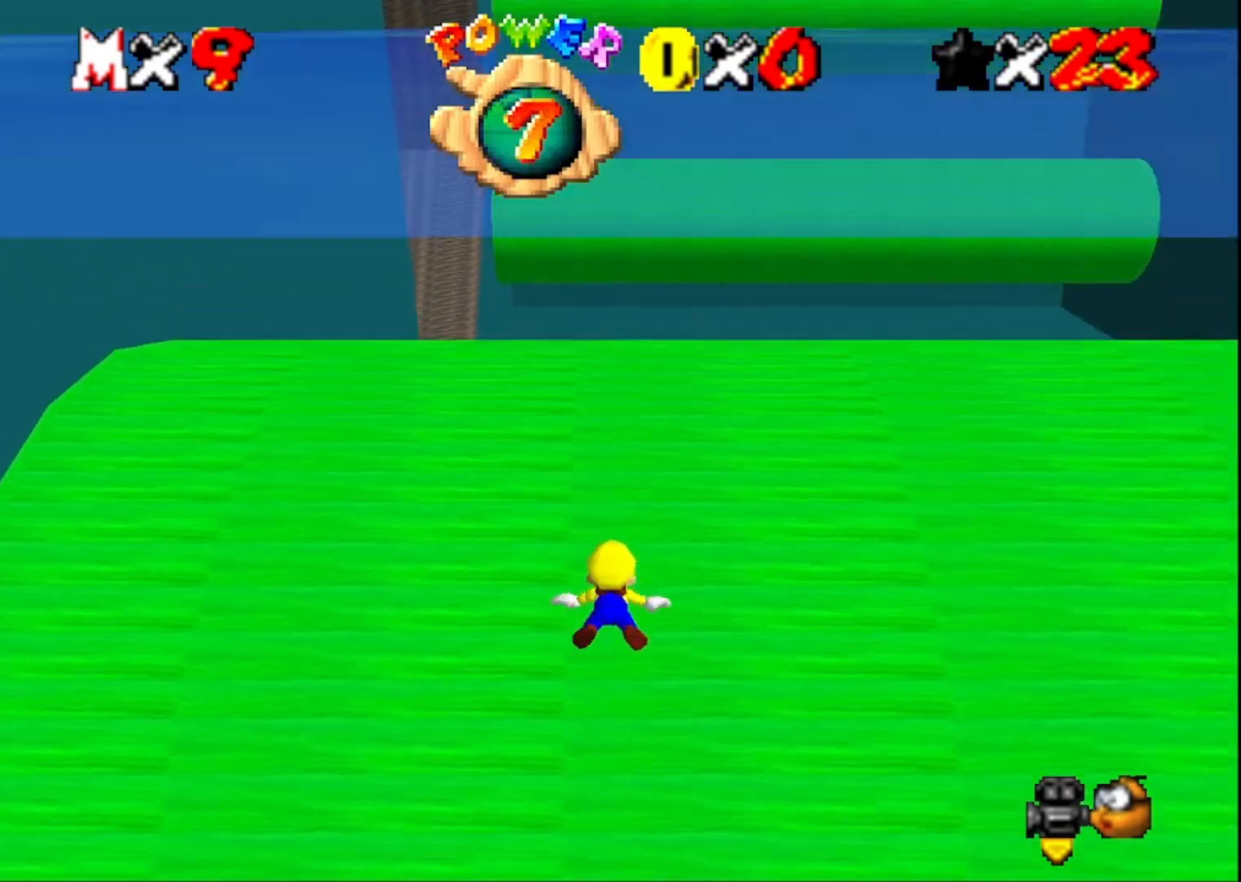
{"buttons": ["CROSS"], "left_stick": "center", "right_stick": "center", "events": [[300, "CROSS", "down"]]}
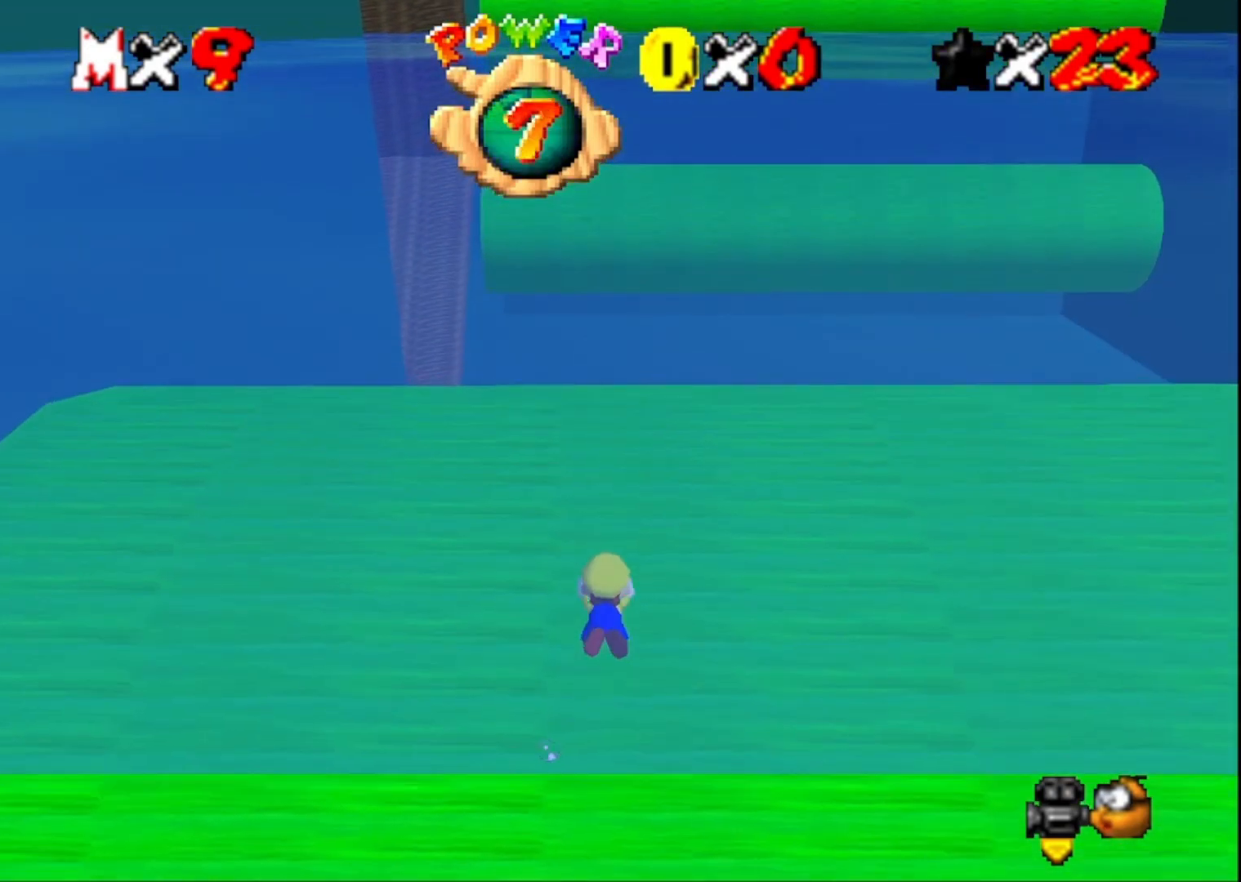
{"buttons": ["CROSS"], "left_stick": "center", "right_stick": "center", "events": [[33, "CROSS", "up"], [167, "right_stick", "left"], [333, "right_stick", "center"], [500, "CROSS", "down"]]}
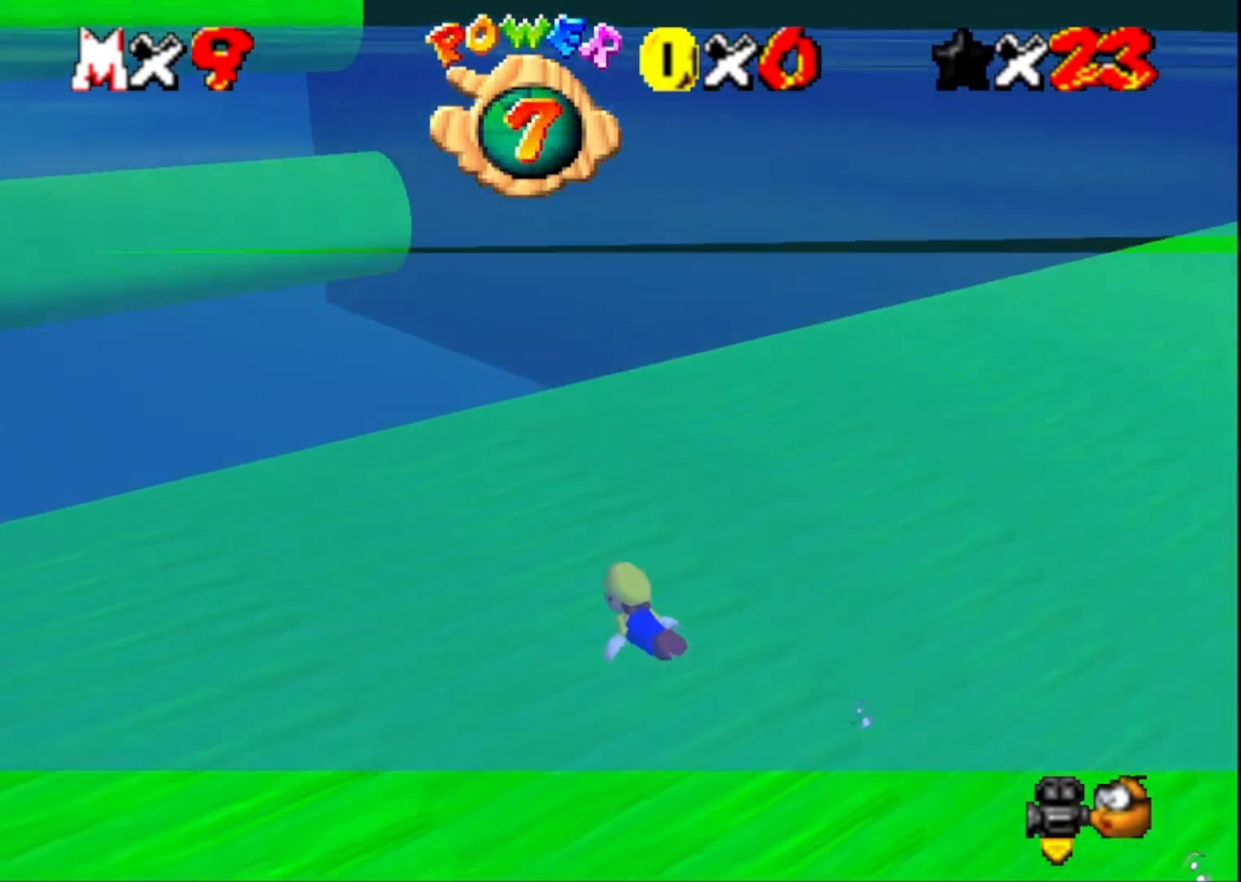
{"buttons": [], "left_stick": "center", "right_stick": "center", "events": [[200, "CROSS", "up"], [300, "R1", "down"], [433, "R1", "up"]]}
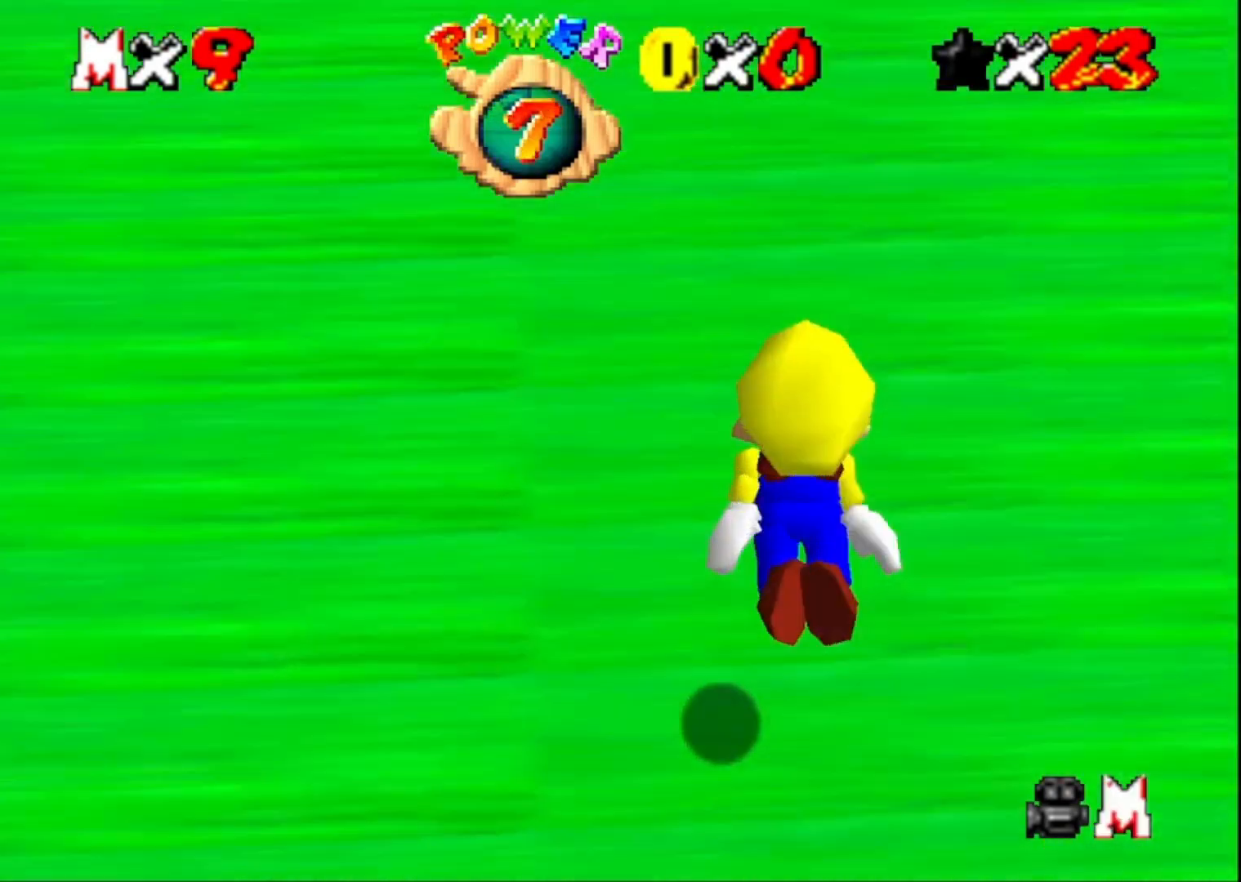
{"buttons": [], "left_stick": "center", "right_stick": "center", "events": [[33, "CROSS", "down"], [300, "CROSS", "up"]]}
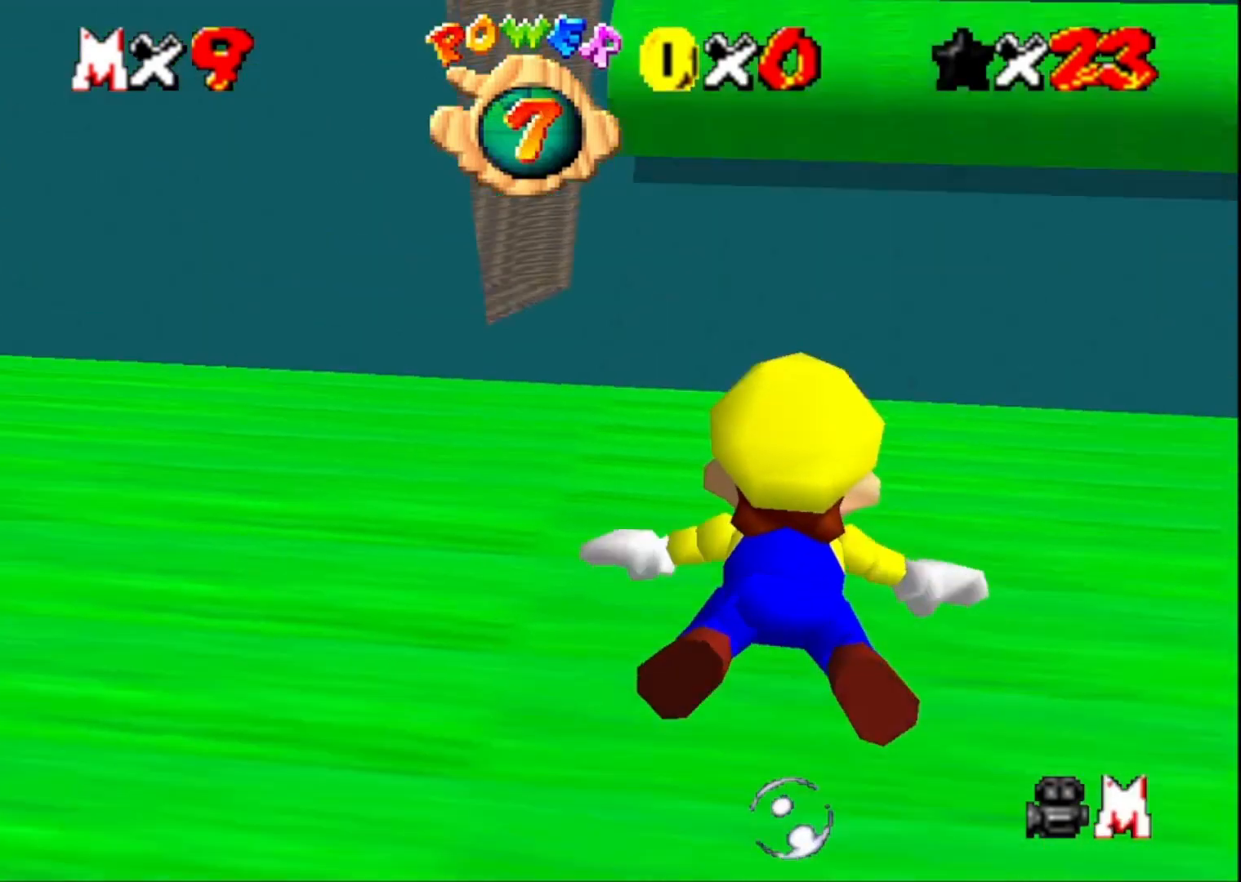
{"buttons": [], "left_stick": "down", "right_stick": "center", "events": [[200, "CROSS", "down"], [200, "left_stick", "down"], [467, "CROSS", "up"]]}
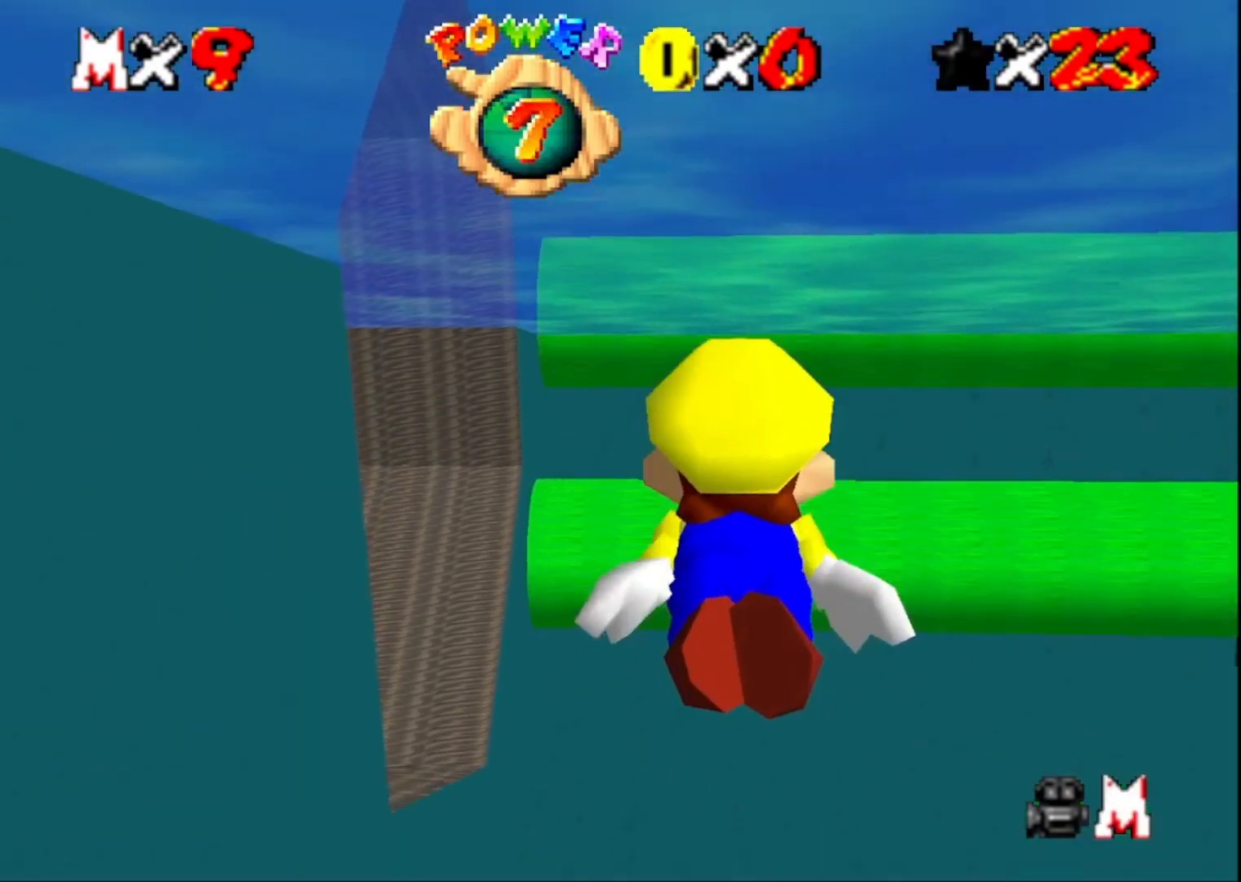
{"buttons": [], "left_stick": "center", "right_stick": "center", "events": [[133, "left_stick", "center"], [200, "CROSS", "down"], [367, "CROSS", "up"]]}
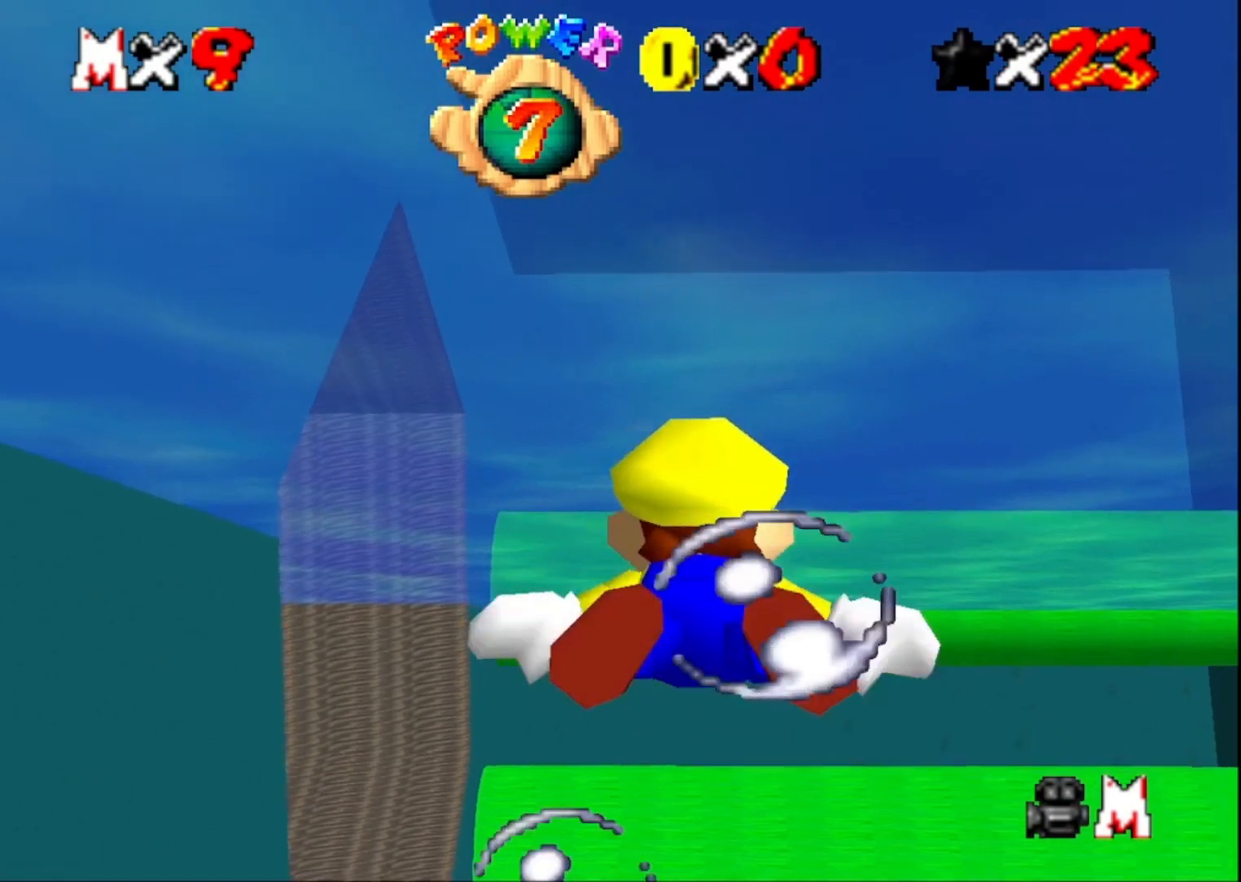
{"buttons": ["CROSS"], "left_stick": "down", "right_stick": "center", "events": [[233, "left_stick", "down"], [267, "CROSS", "down"]]}
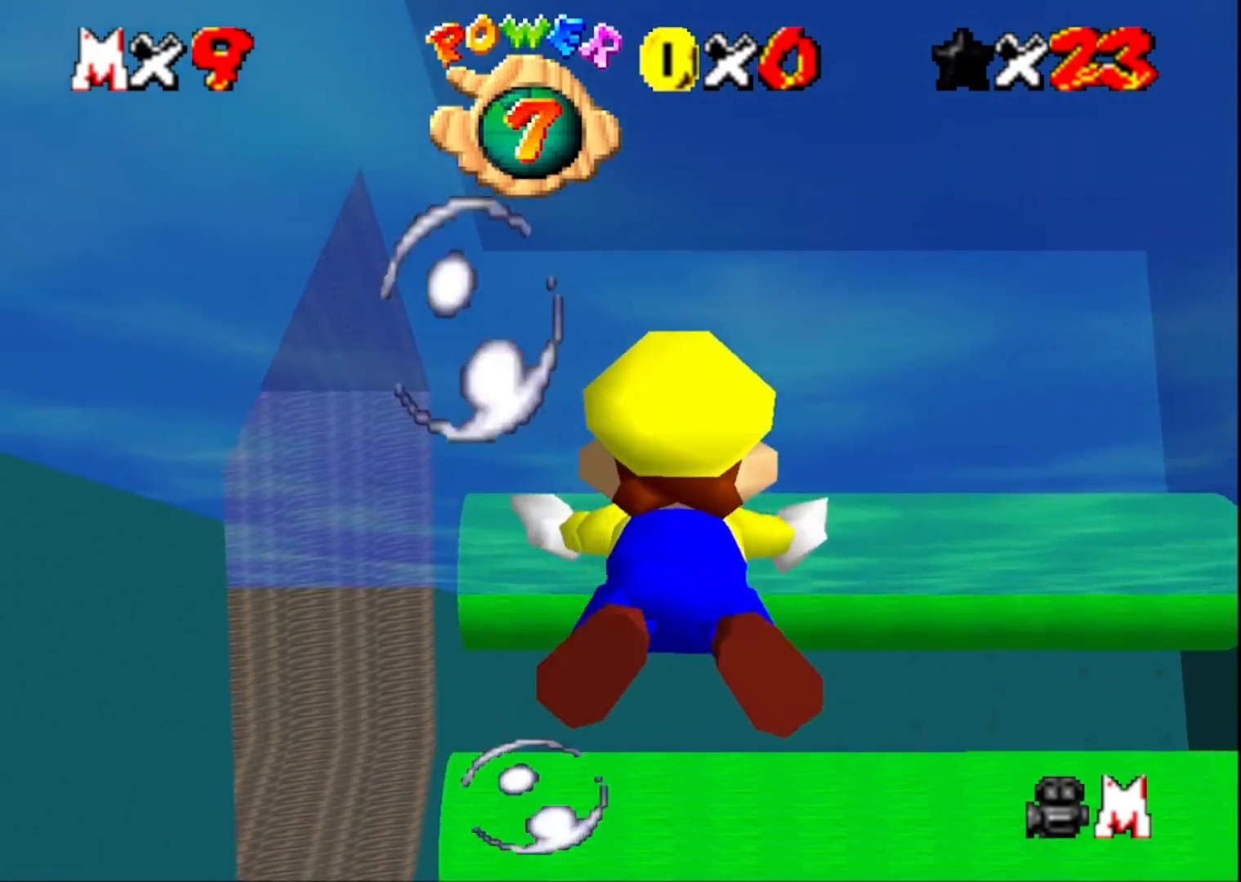
{"buttons": ["CROSS"], "left_stick": "center", "right_stick": "center", "events": [[33, "CROSS", "up"], [167, "left_stick", "center"], [400, "CROSS", "down"]]}
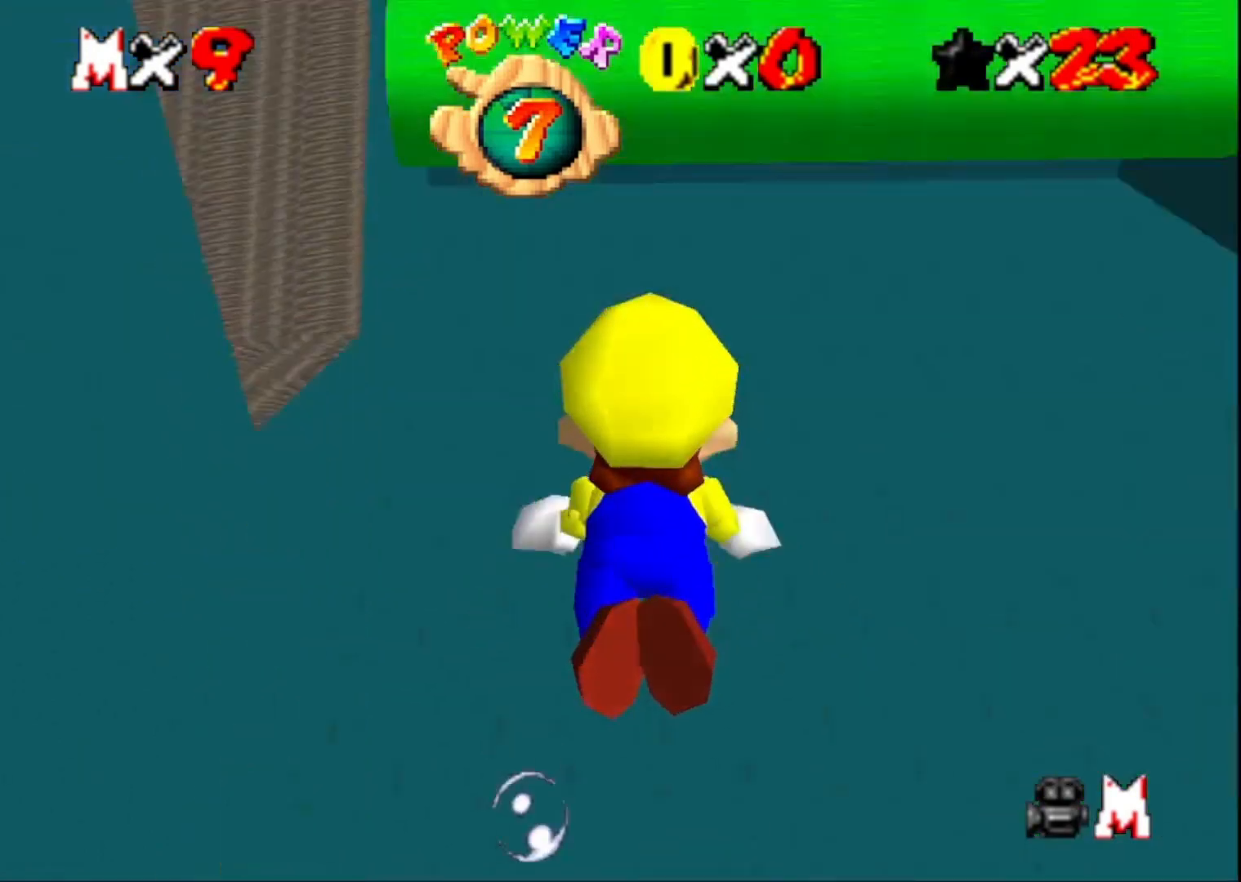
{"buttons": [], "left_stick": "down", "right_stick": "center", "events": [[133, "CROSS", "up"], [400, "left_stick", "down"]]}
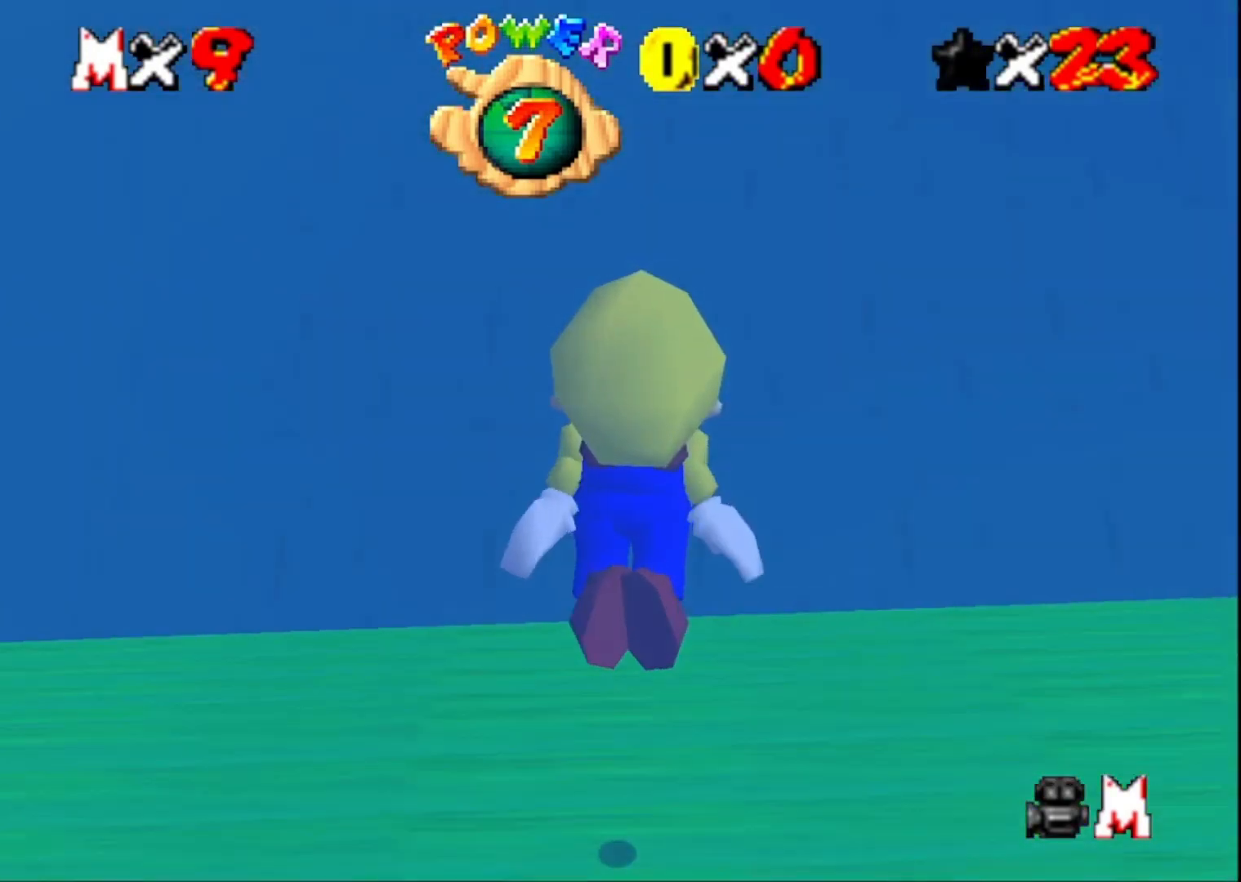
{"buttons": [], "left_stick": "down", "right_stick": "center", "events": [[100, "CROSS", "down"], [333, "CROSS", "up"]]}
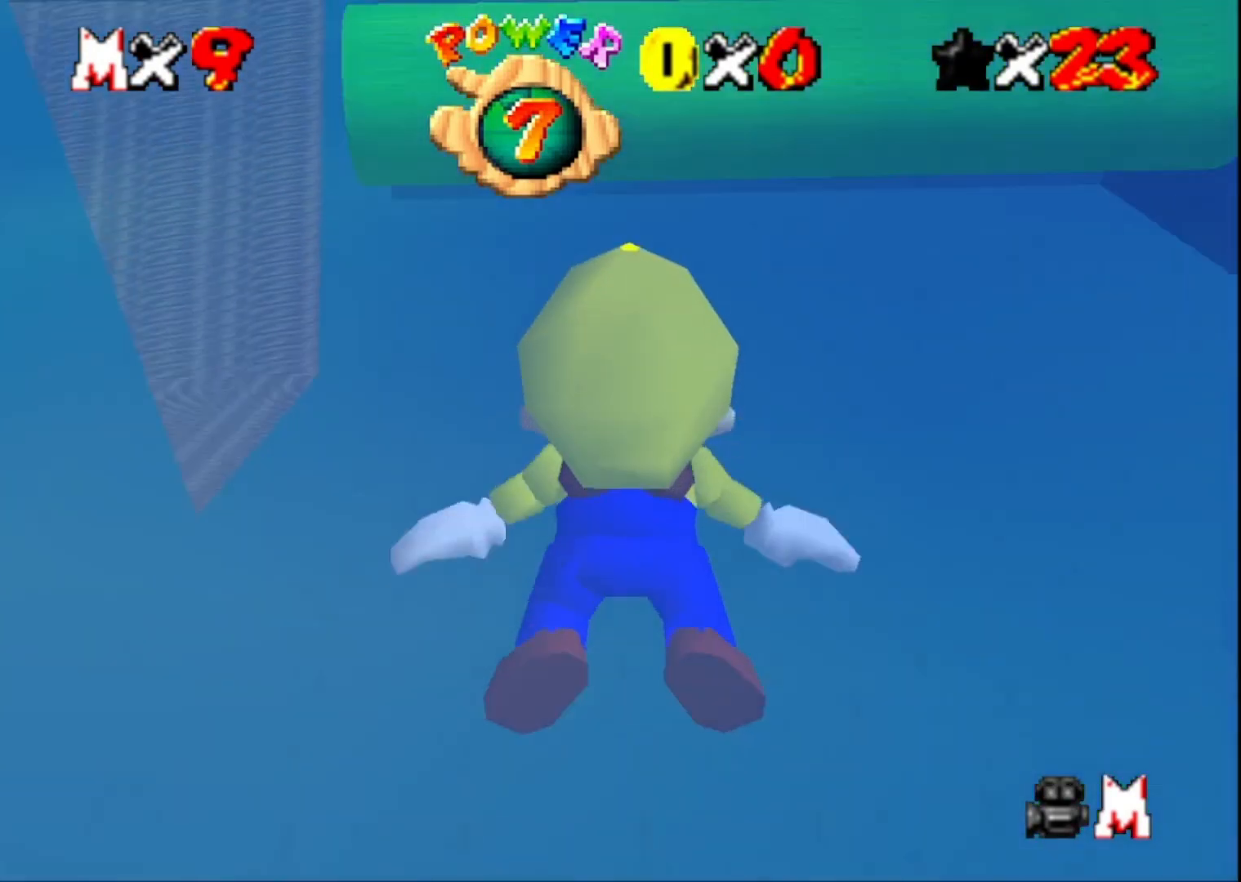
{"buttons": [], "left_stick": "center", "right_stick": "center", "events": [[33, "left_stick", "center"], [233, "CROSS", "down"], [433, "CROSS", "up"]]}
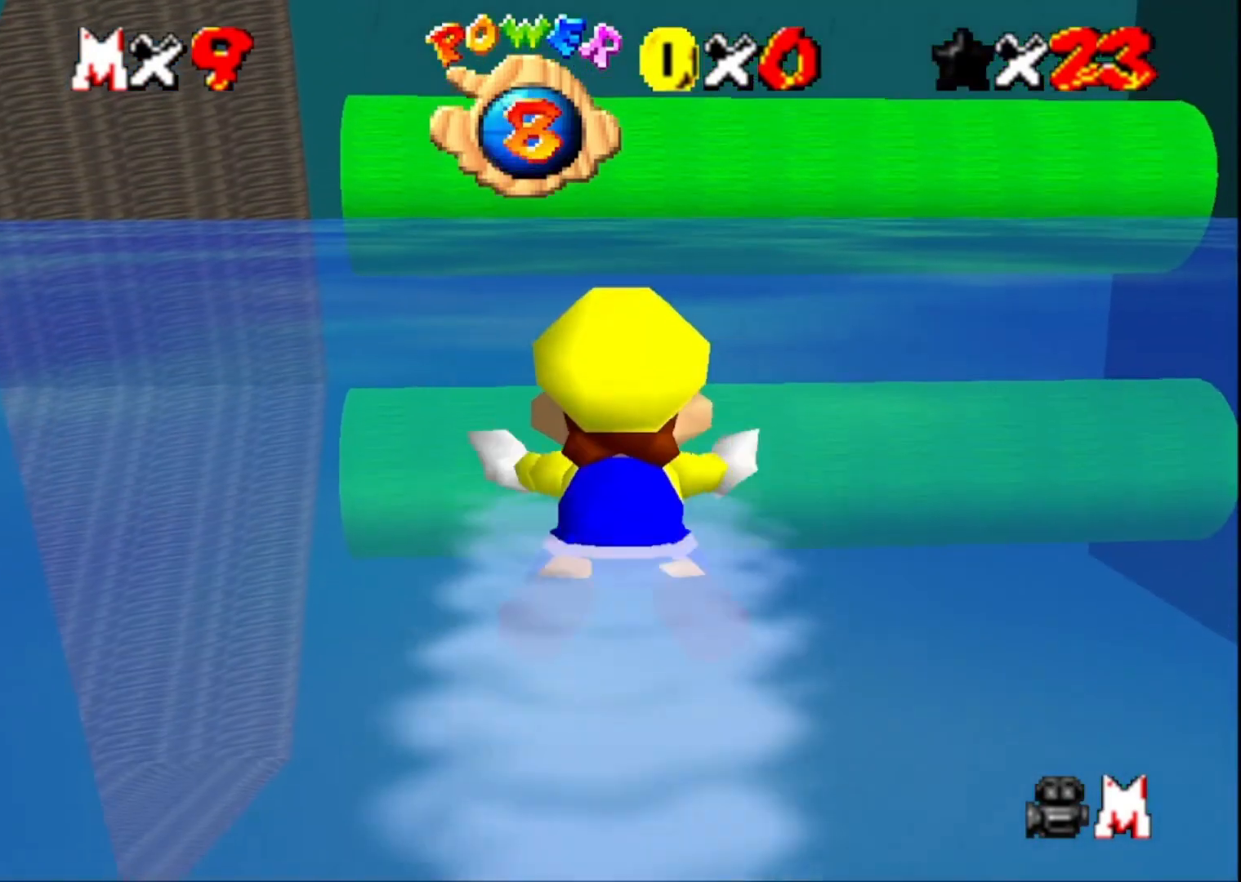
{"buttons": ["CROSS"], "left_stick": "center", "right_stick": "center", "events": [[433, "CROSS", "down"]]}
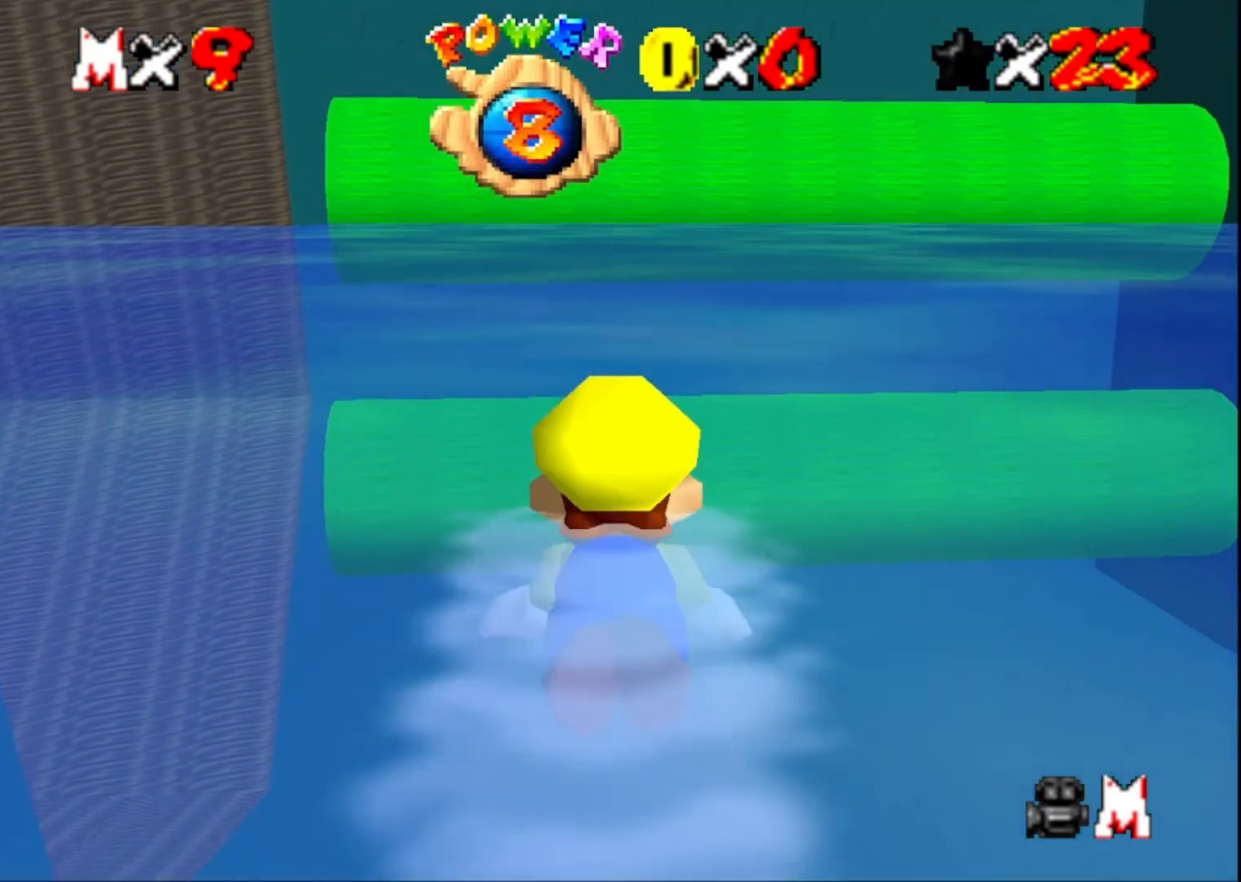
{"buttons": [], "left_stick": "center", "right_stick": "center", "events": [[133, "CROSS", "up"]]}
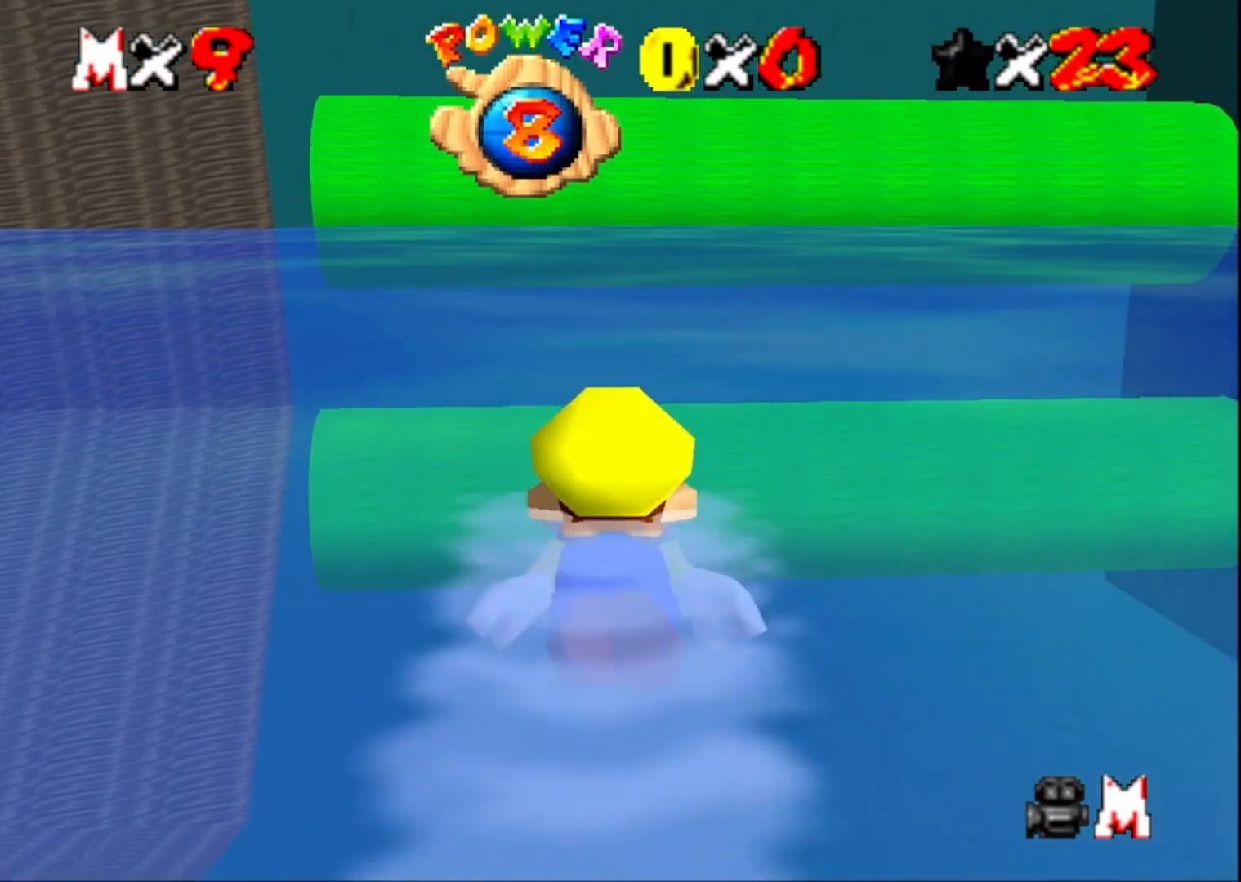
{"buttons": [], "left_stick": "center", "right_stick": "center", "events": [[100, "CROSS", "down"], [300, "CROSS", "up"]]}
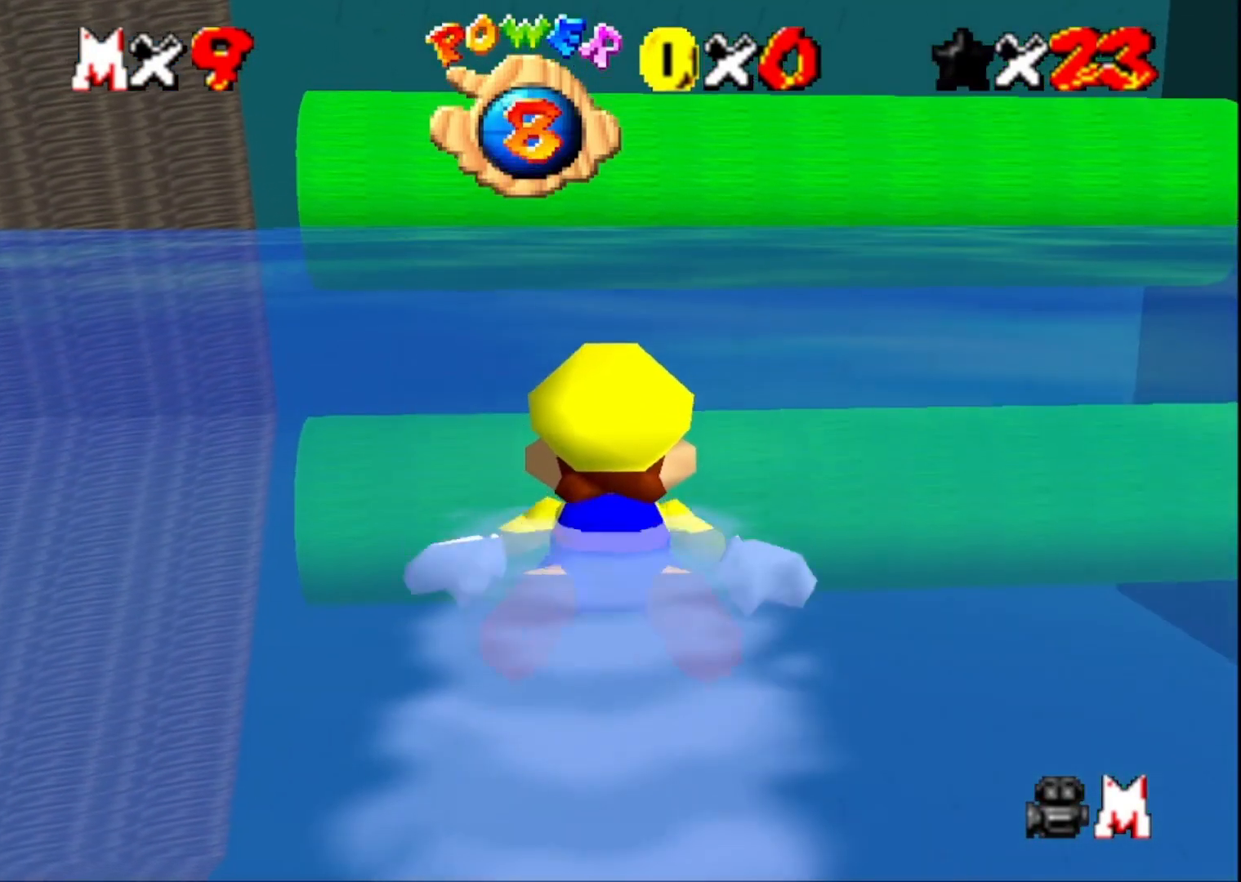
{"buttons": [], "left_stick": "center", "right_stick": "center", "events": [[233, "CROSS", "down"], [433, "CROSS", "up"]]}
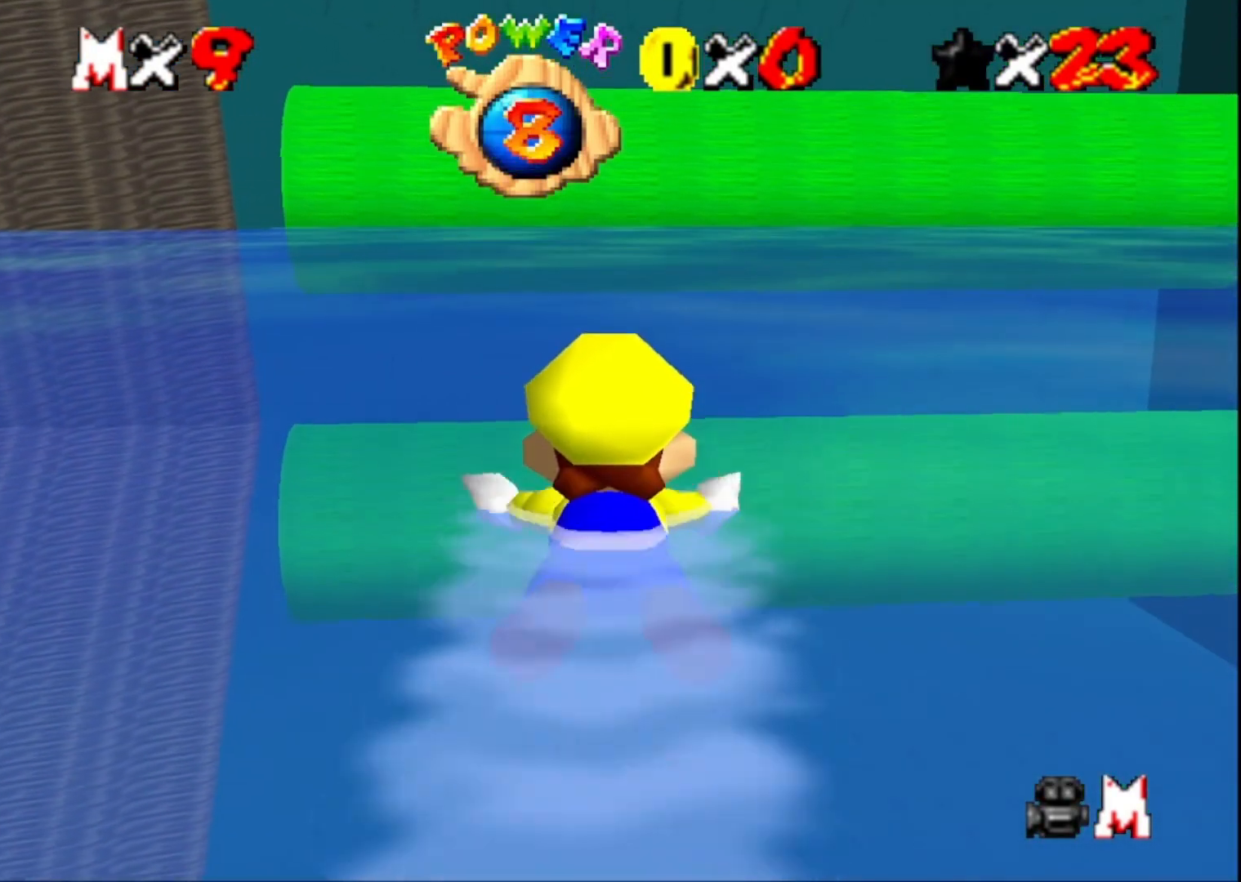
{"buttons": ["CROSS"], "left_stick": "center", "right_stick": "center", "events": [[400, "CROSS", "down"]]}
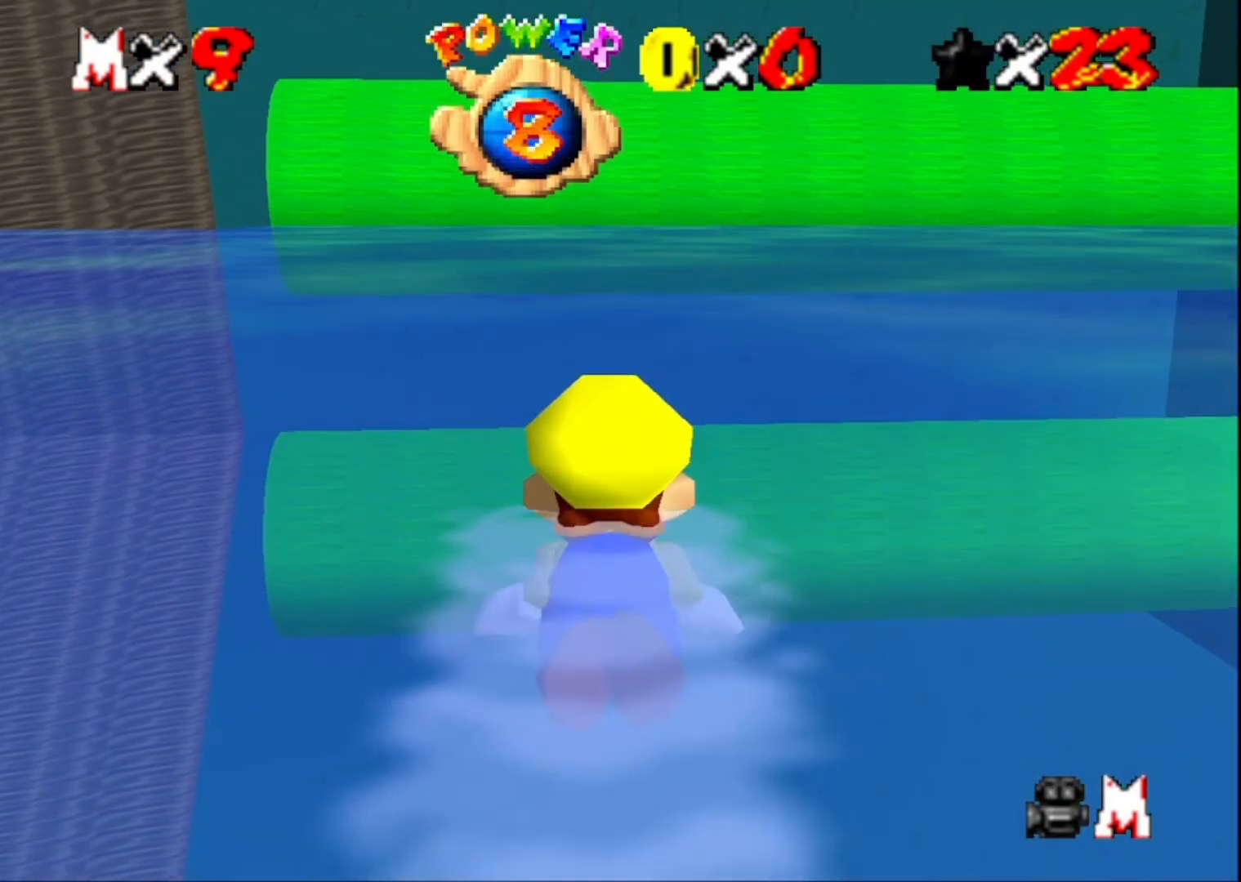
{"buttons": [], "left_stick": "center", "right_stick": "center", "events": [[167, "CROSS", "up"]]}
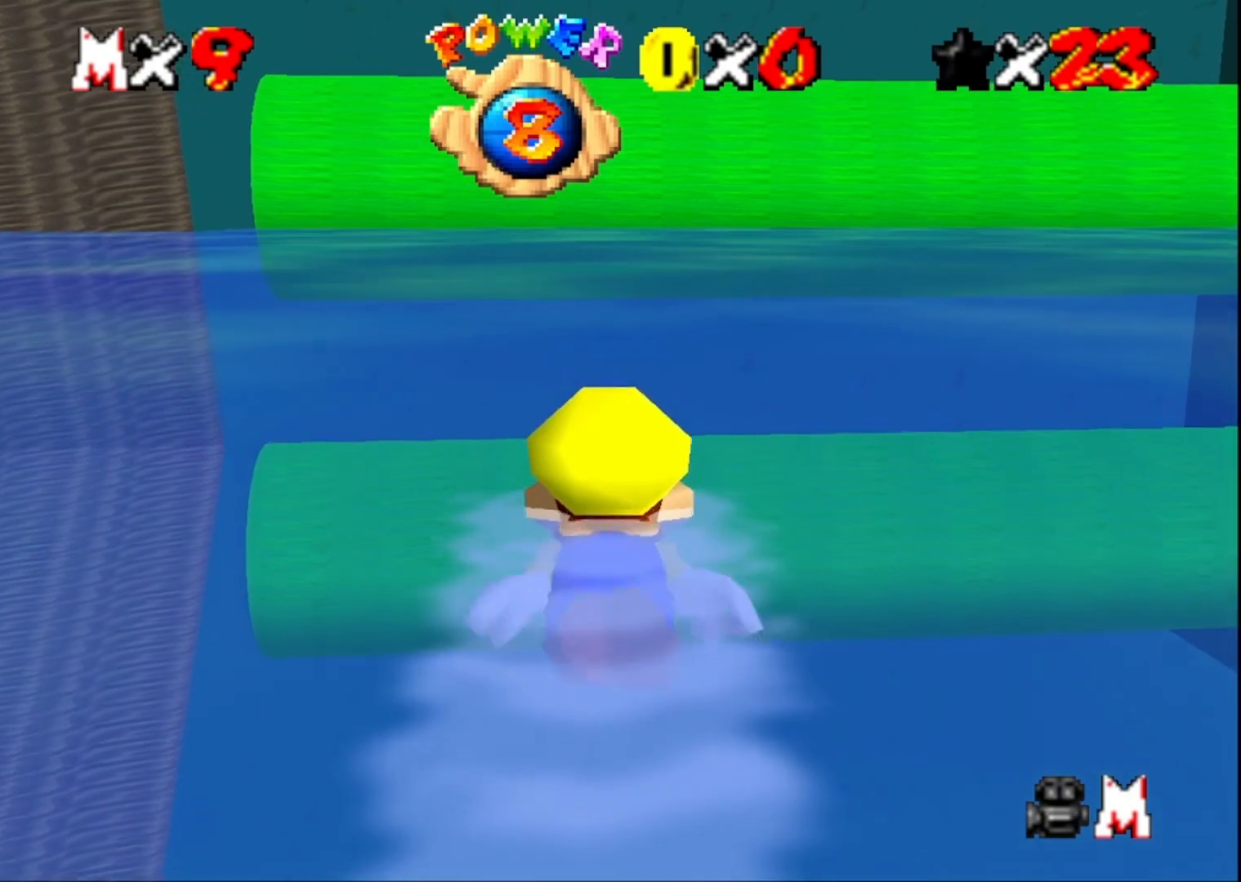
{"buttons": [], "left_stick": "center", "right_stick": "center", "events": [[167, "CROSS", "down"], [400, "CROSS", "up"]]}
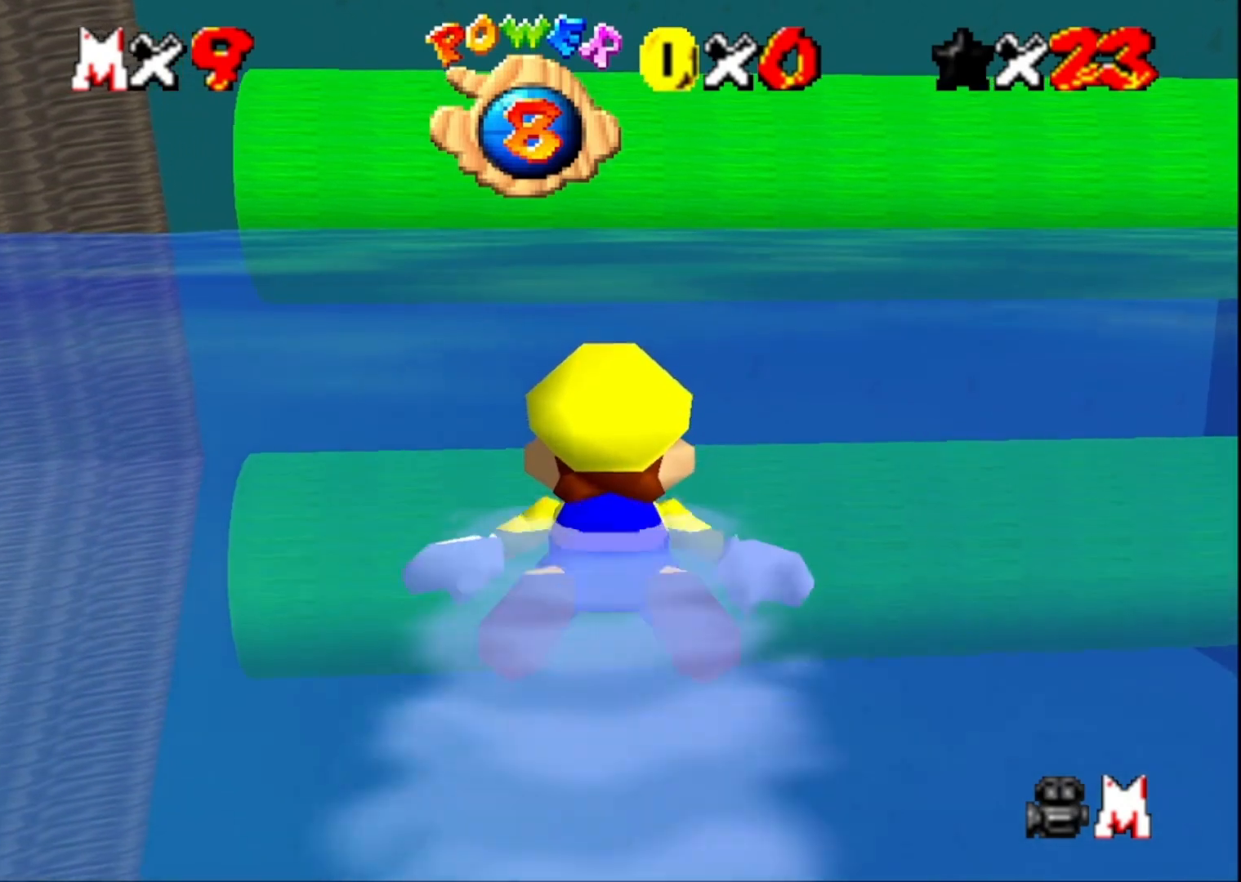
{"buttons": ["CROSS"], "left_stick": "center", "right_stick": "center", "events": [[400, "CROSS", "down"]]}
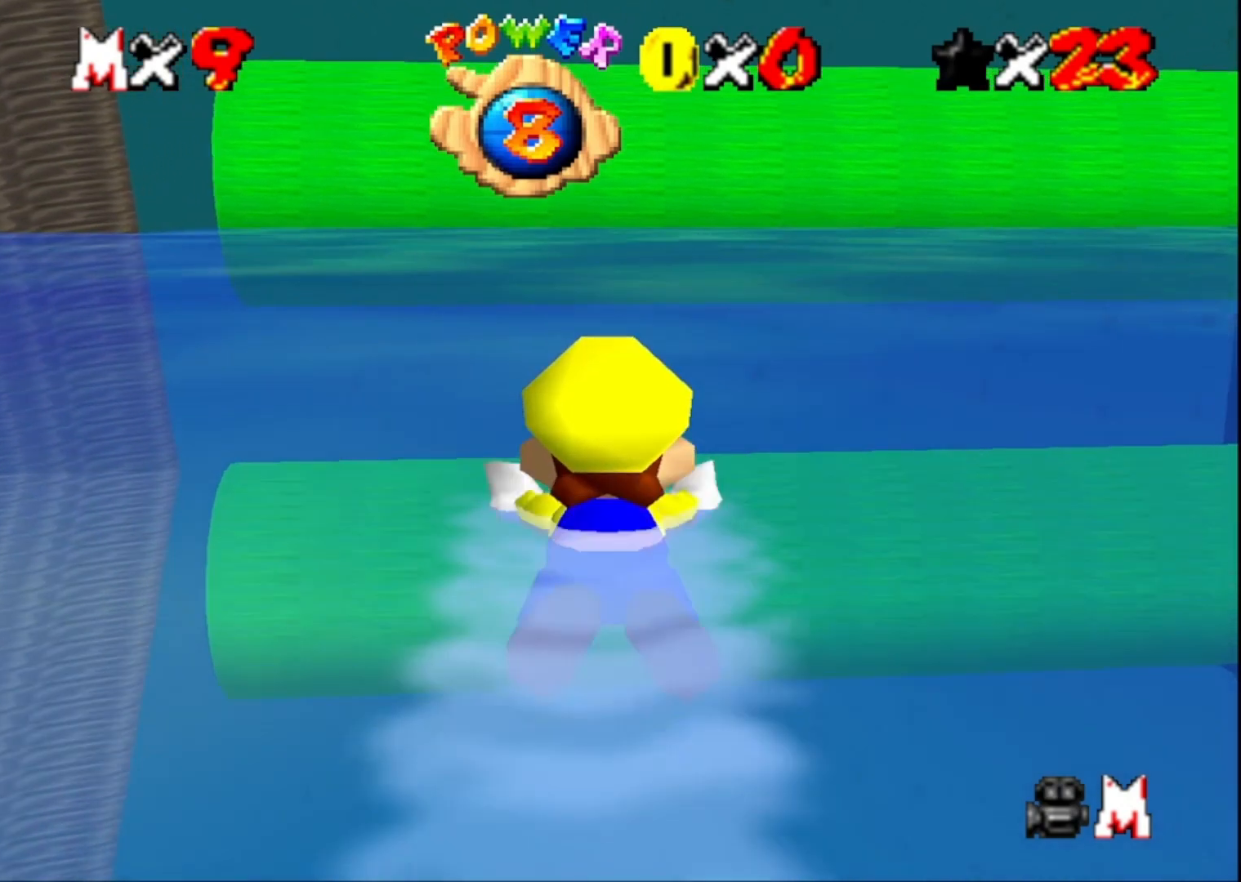
{"buttons": [], "left_stick": "center", "right_stick": "center", "events": [[67, "CROSS", "up"]]}
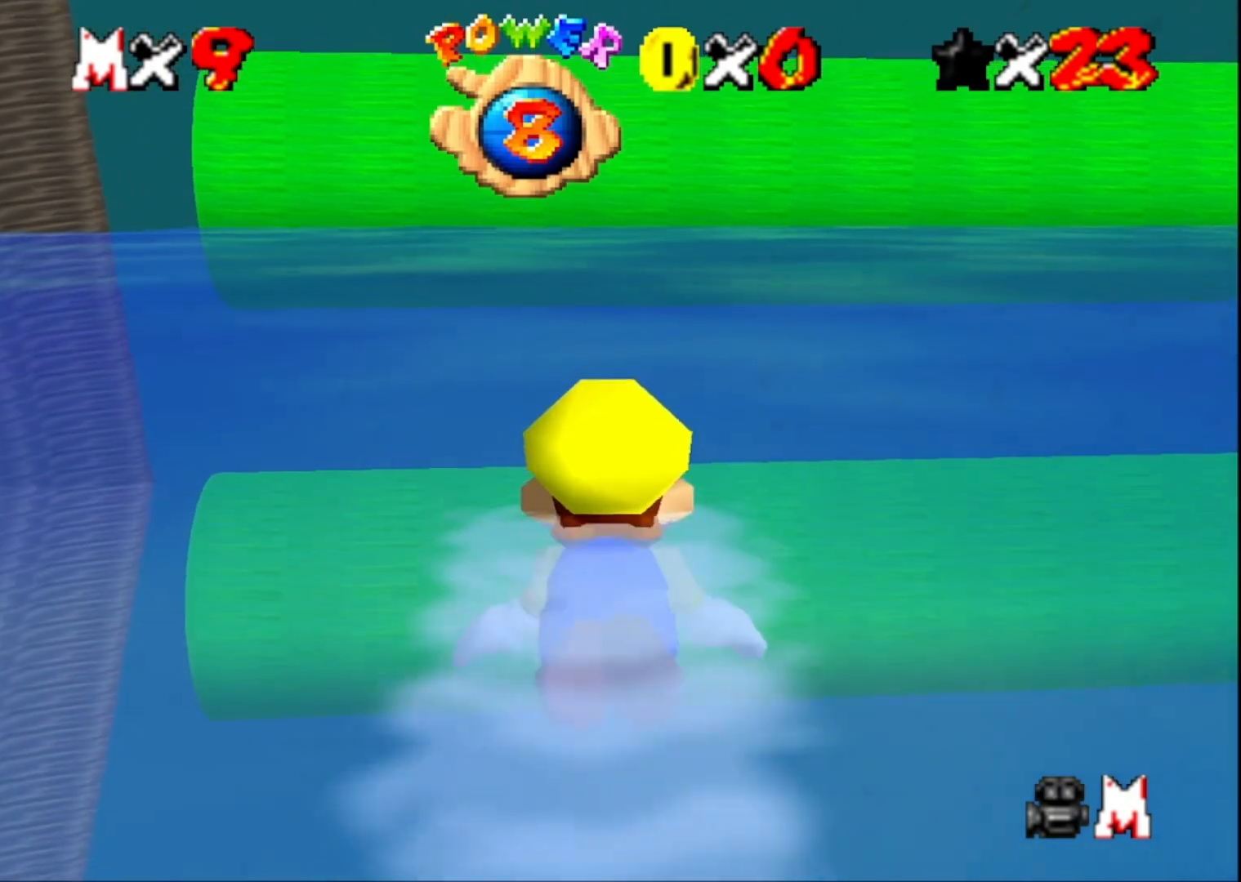
{"buttons": [], "left_stick": "center", "right_stick": "center", "events": [[33, "CROSS", "down"], [233, "CROSS", "up"]]}
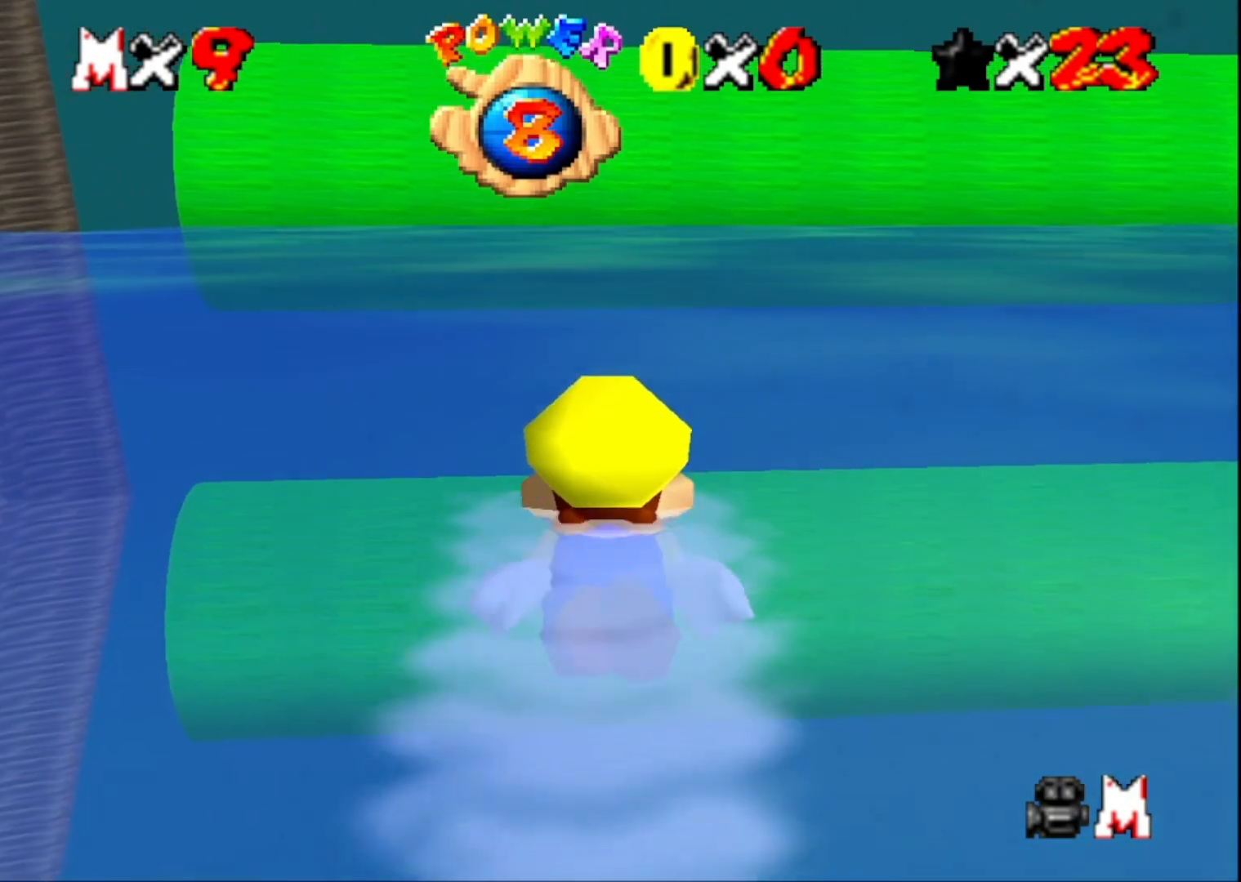
{"buttons": [], "left_stick": "center", "right_stick": "center", "events": [[133, "CROSS", "down"], [300, "CROSS", "up"]]}
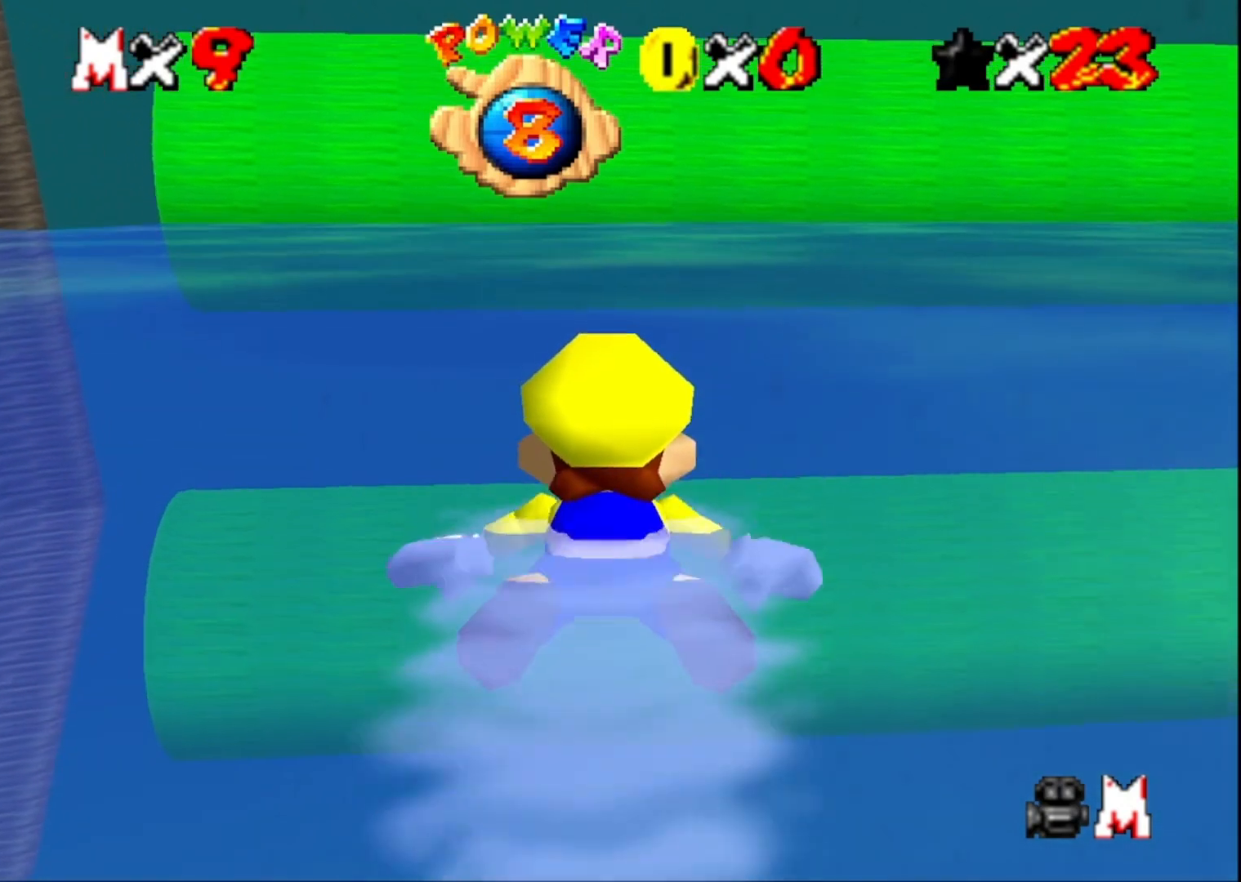
{"buttons": [], "left_stick": "center", "right_stick": "center", "events": [[300, "CROSS", "down"], [500, "CROSS", "up"]]}
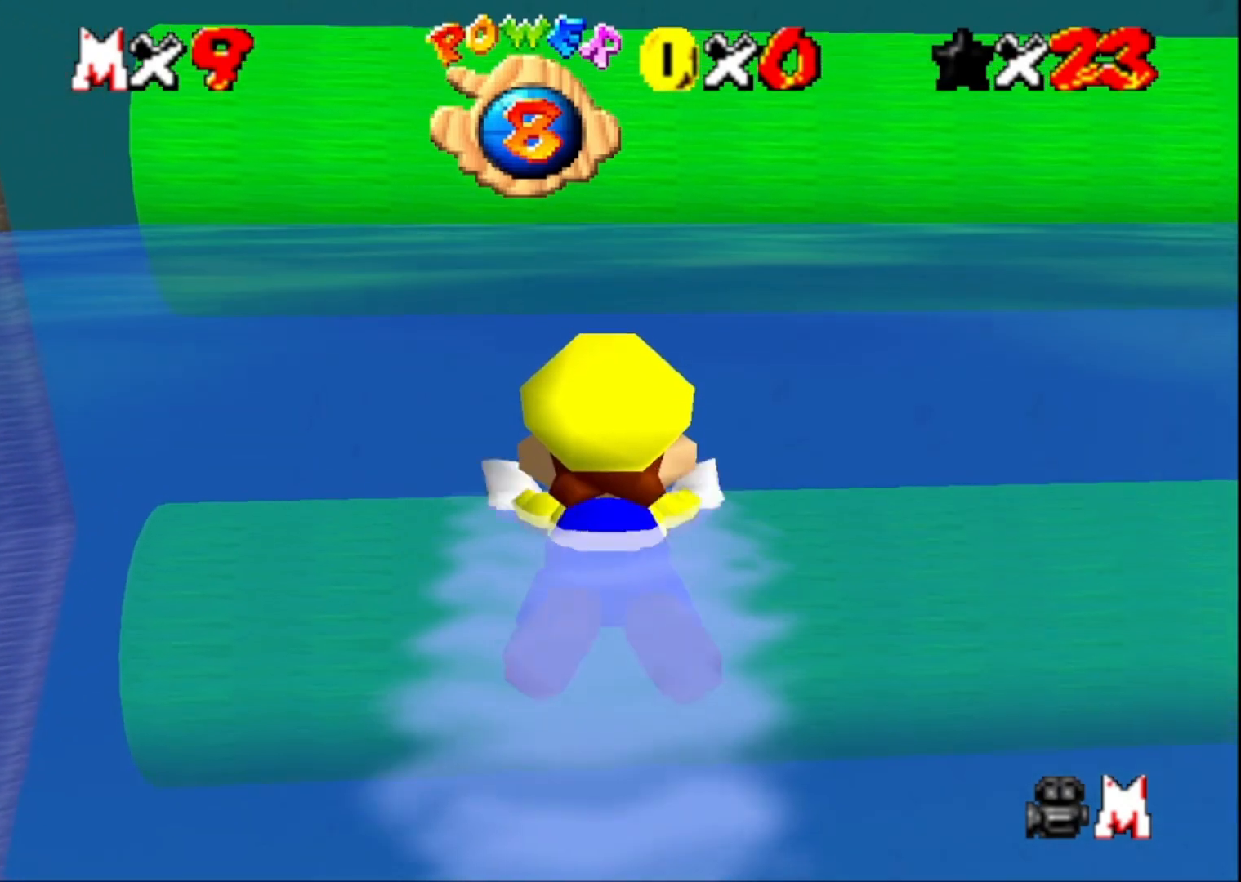
{"buttons": [], "left_stick": "center", "right_stick": "center", "events": [[333, "right_stick", "right"], [467, "right_stick", "center"]]}
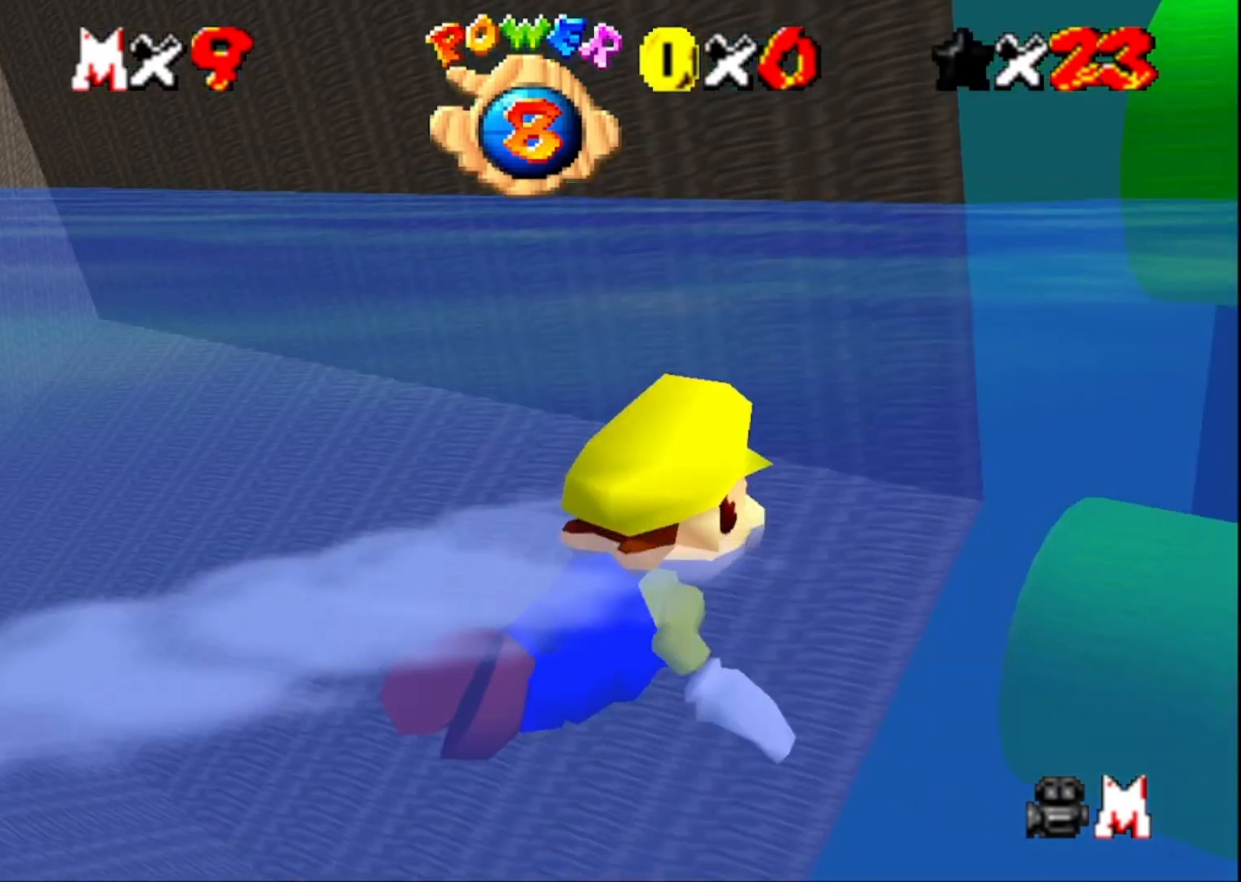
{"buttons": [], "left_stick": "center", "right_stick": "center", "events": [[33, "CROSS", "down"], [167, "CROSS", "up"]]}
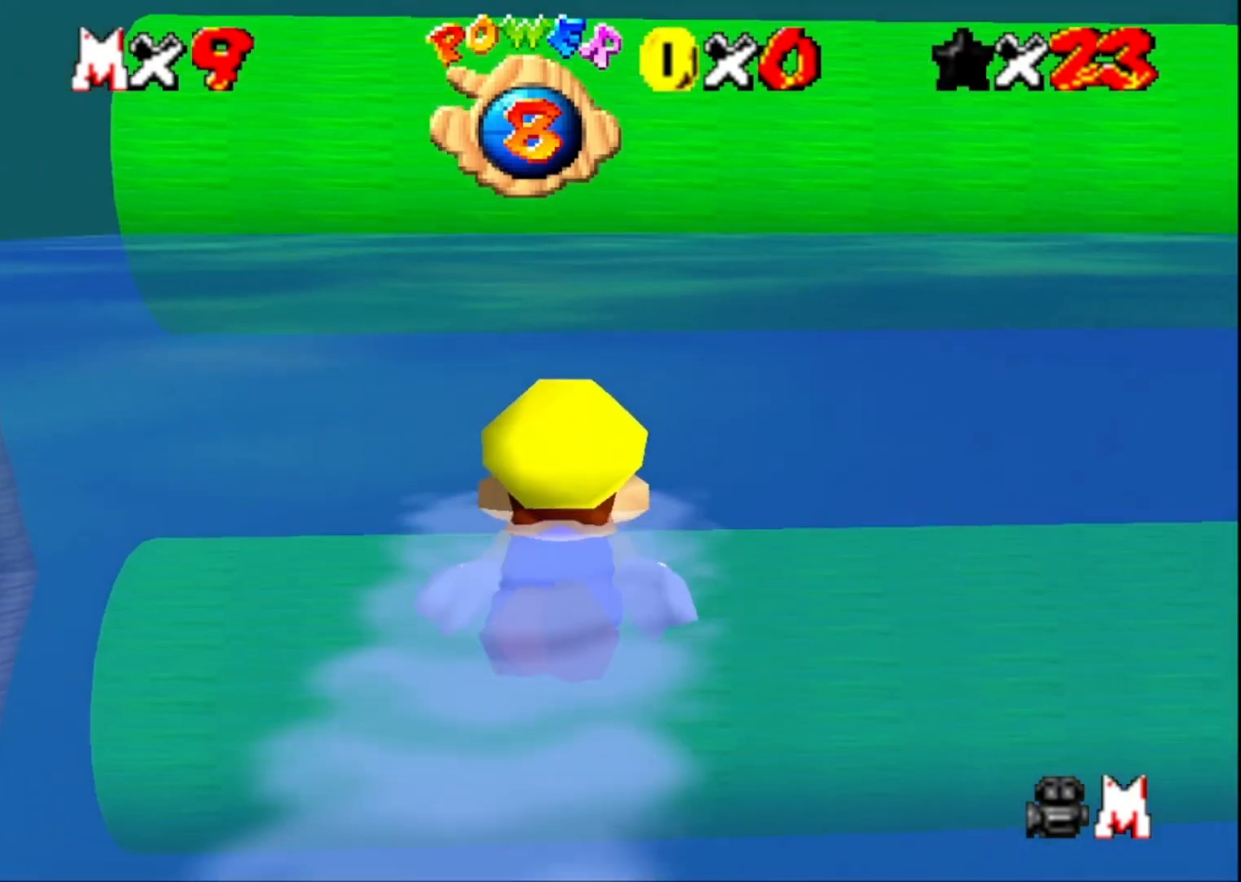
{"buttons": [], "left_stick": "center", "right_stick": "center", "events": [[167, "CROSS", "down"], [300, "CROSS", "up"]]}
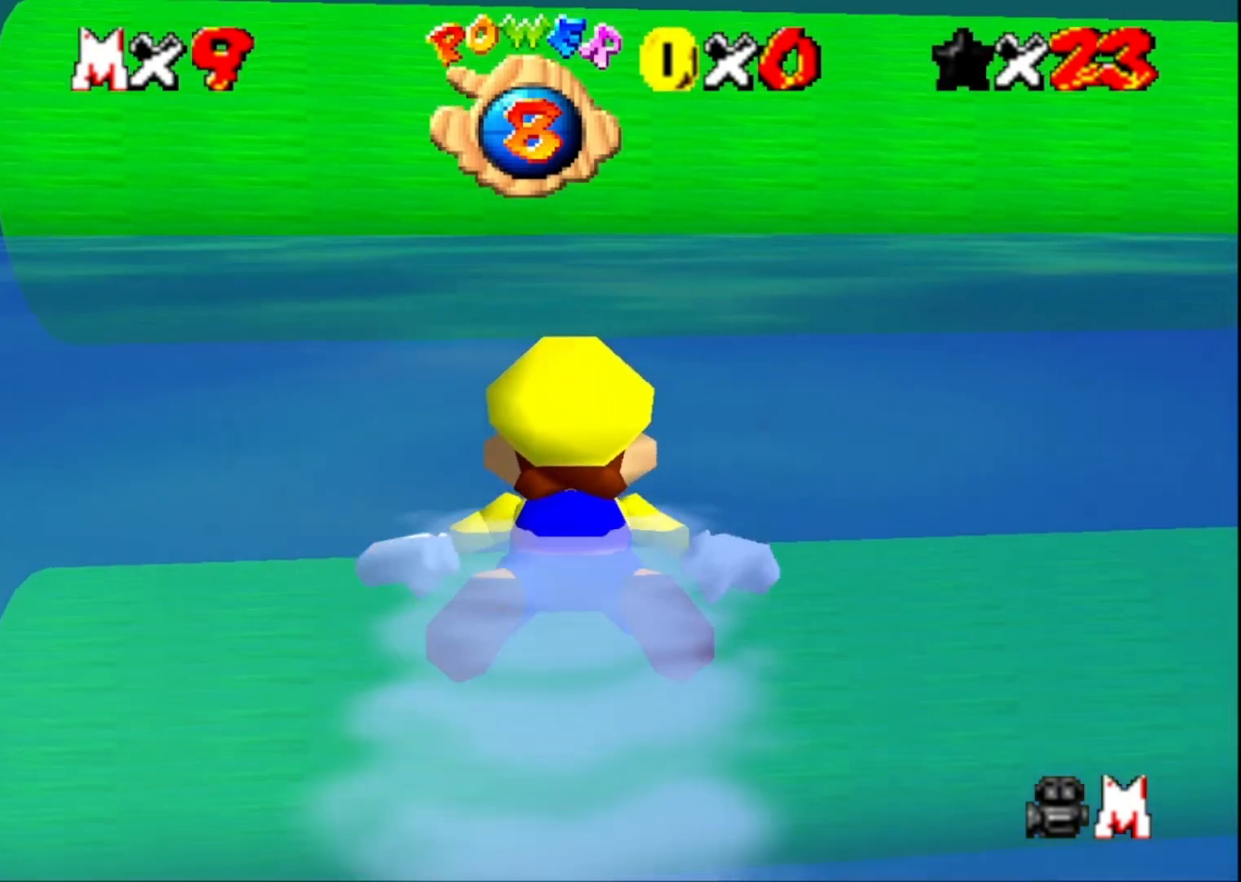
{"buttons": [], "left_stick": "center", "right_stick": "center", "events": [[333, "CROSS", "down"], [500, "CROSS", "up"]]}